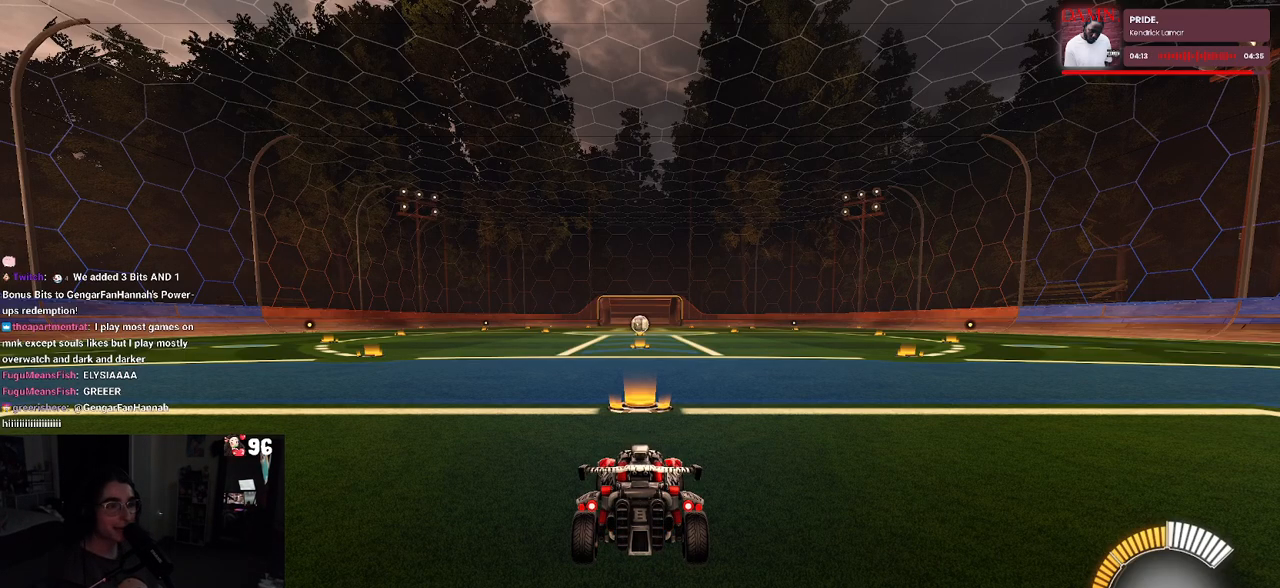
Gameplay with a controller (PlayStation layout); each line is a JSON object with the inputs held at the frame after it. "events" lists button and stick changes between this image and that frame as [ms after this image, input, new state], when the widget could be followed in between. Not read: R2.
{"buttons": [], "left_stick": "center", "right_stick": "center", "events": []}
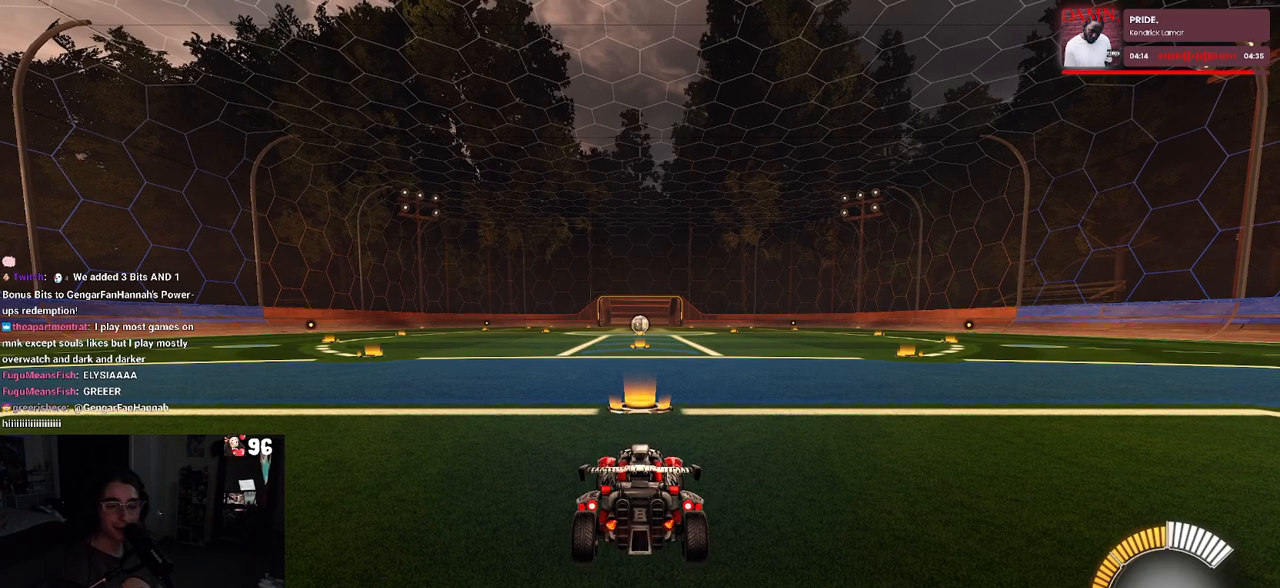
{"buttons": [], "left_stick": "center", "right_stick": "center", "events": []}
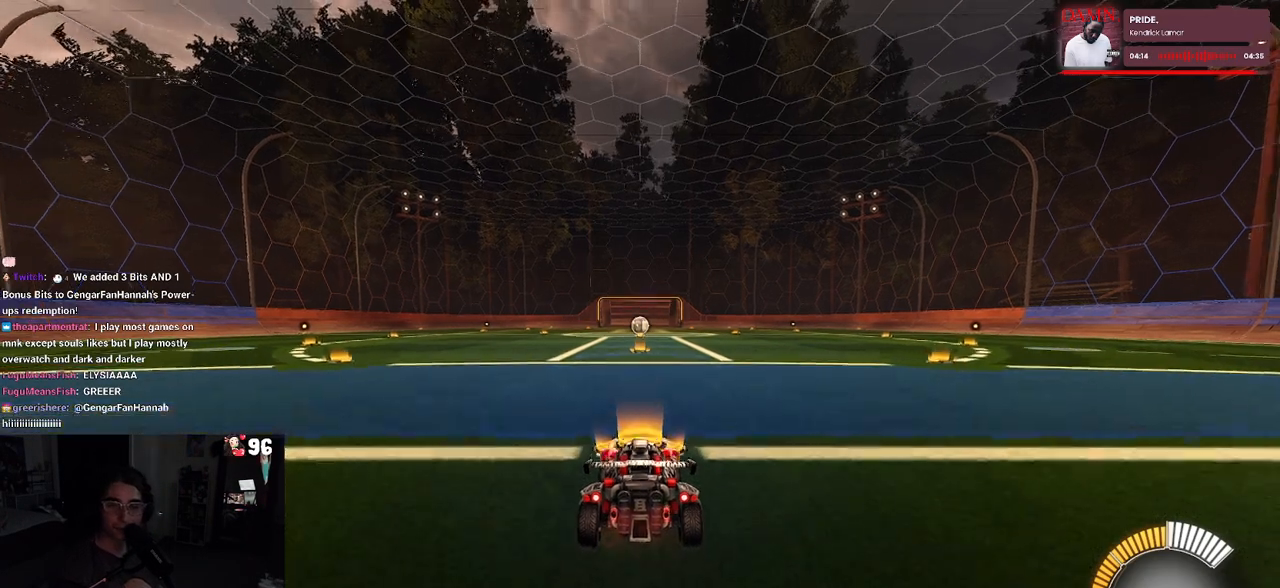
{"buttons": [], "left_stick": "center", "right_stick": "center", "events": [[50, "left_stick", "left"], [183, "left_stick", "center"]]}
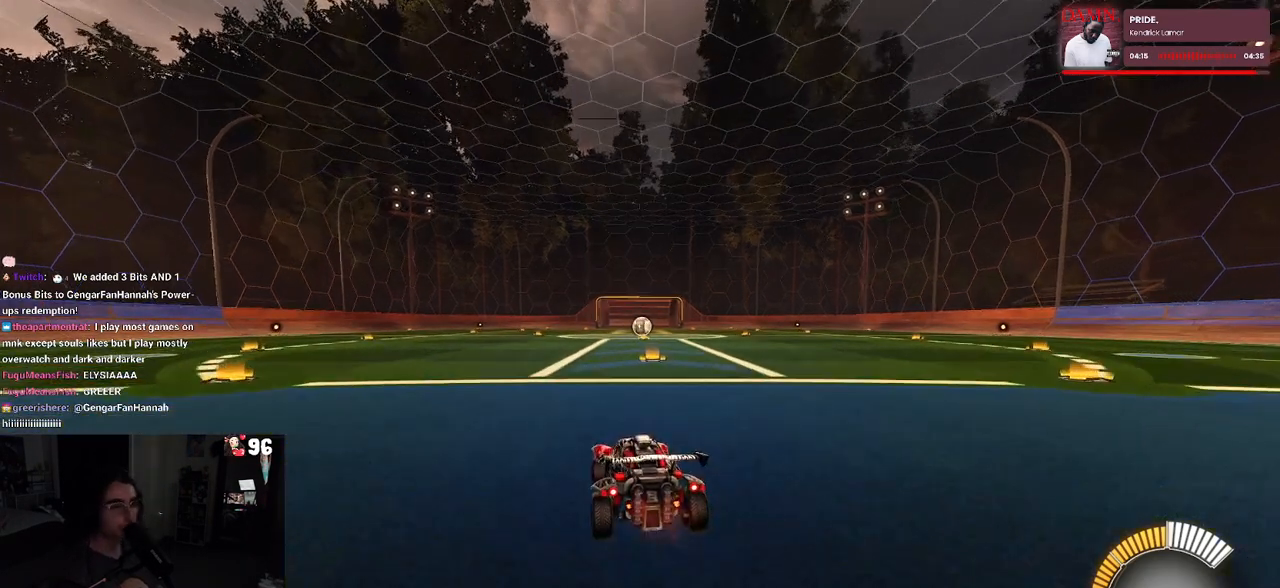
{"buttons": [], "left_stick": "left", "right_stick": "center", "events": [[267, "left_stick", "left"], [350, "TRIANGLE", "down"], [450, "TRIANGLE", "up"]]}
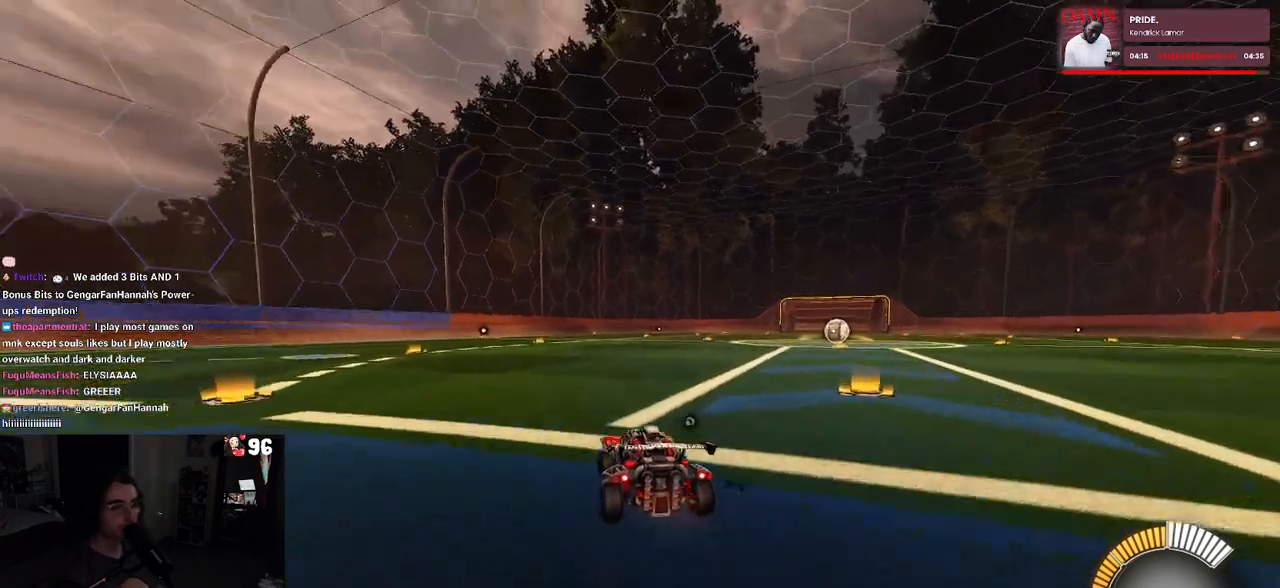
{"buttons": [], "left_stick": "center", "right_stick": "center", "events": [[50, "left_stick", "center"], [300, "DPAD_UP", "down"], [367, "DPAD_UP", "up"]]}
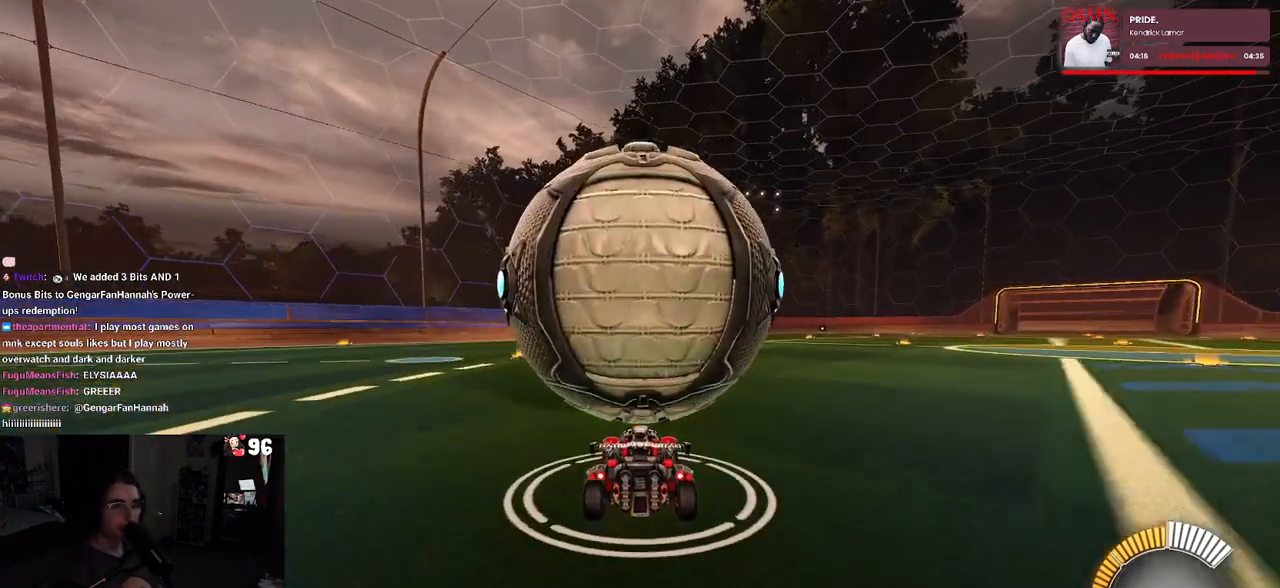
{"buttons": [], "left_stick": "left", "right_stick": "center", "events": [[50, "left_stick", "right"], [250, "left_stick", "center"], [350, "left_stick", "left"]]}
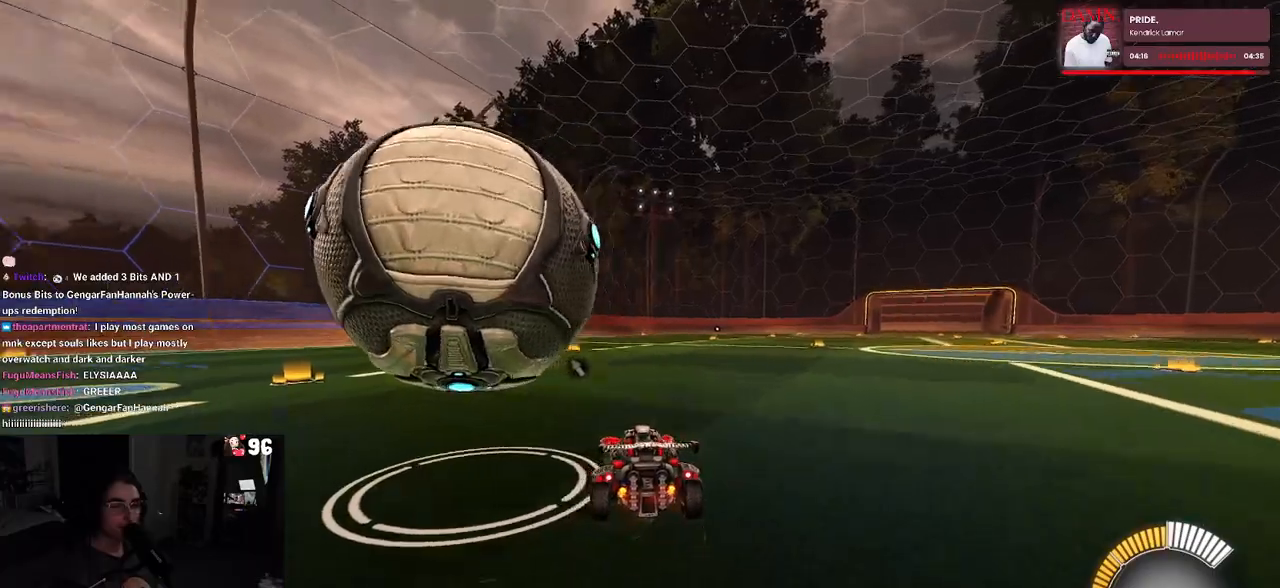
{"buttons": [], "left_stick": "center", "right_stick": "center", "events": [[400, "left_stick", "right"], [467, "left_stick", "center"]]}
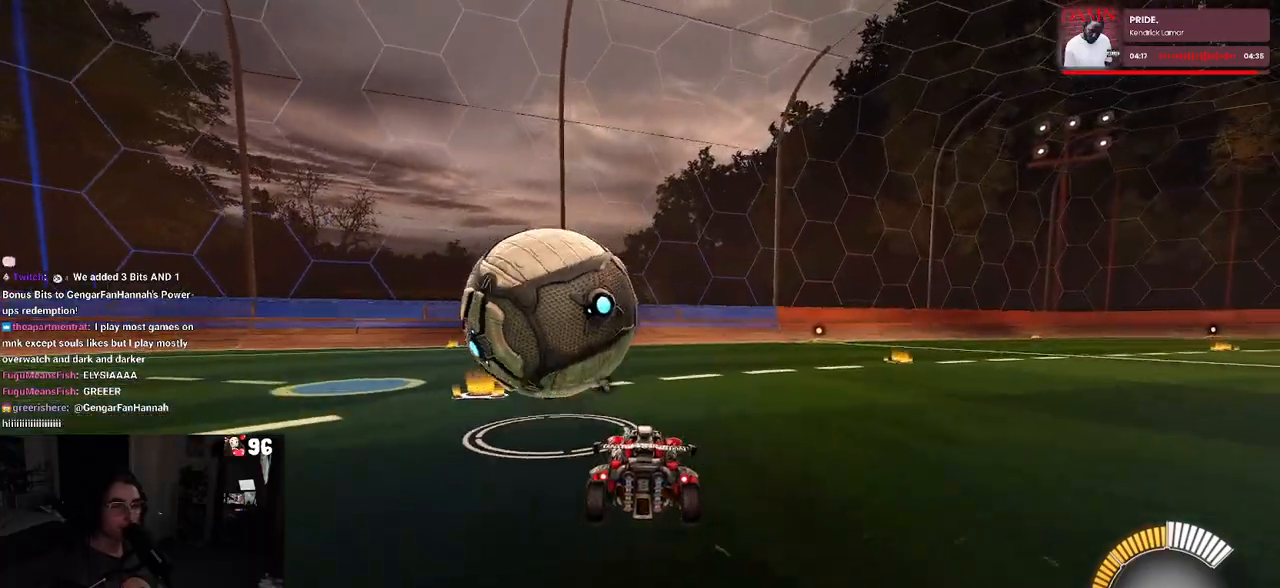
{"buttons": ["R1"], "left_stick": "right", "right_stick": "center", "events": [[67, "left_stick", "left"], [233, "left_stick", "center"], [300, "R1", "down"], [317, "TRIANGLE", "down"], [333, "left_stick", "right"], [483, "TRIANGLE", "up"]]}
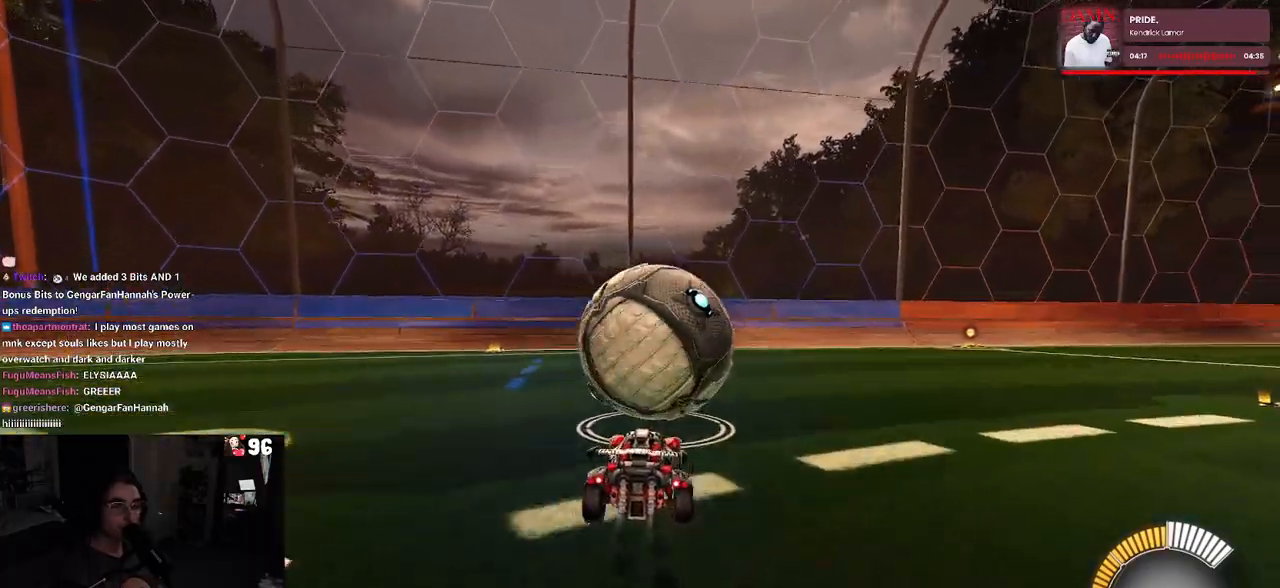
{"buttons": [], "left_stick": "center", "right_stick": "center", "events": [[17, "left_stick", "center"], [250, "R1", "up"]]}
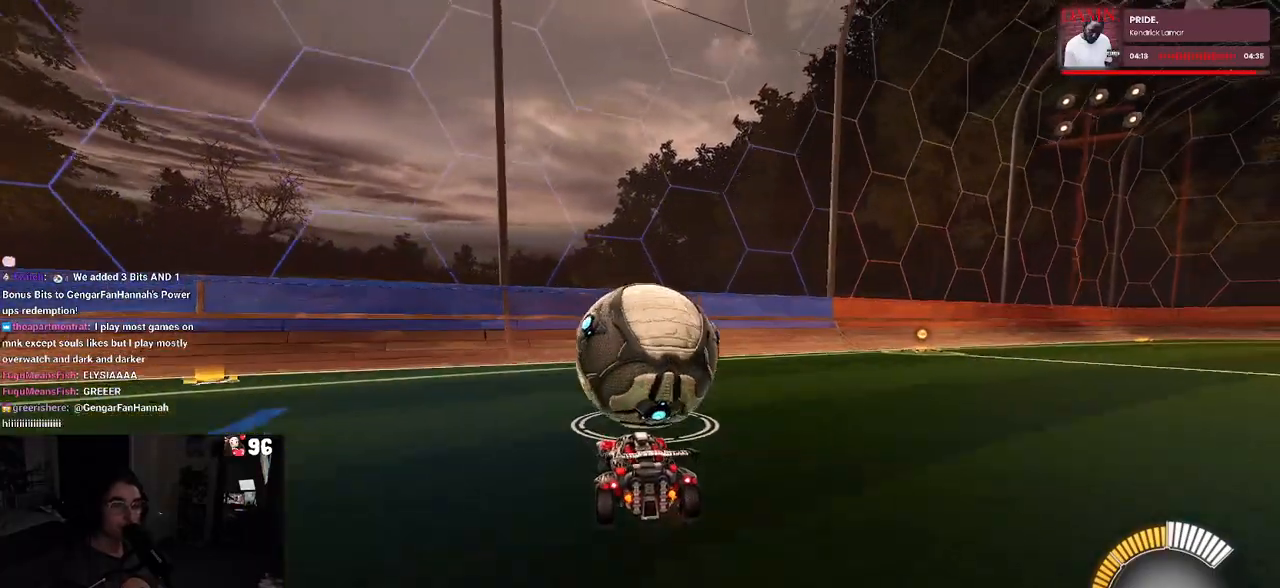
{"buttons": [], "left_stick": "center", "right_stick": "center", "events": [[150, "left_stick", "right"], [250, "left_stick", "center"]]}
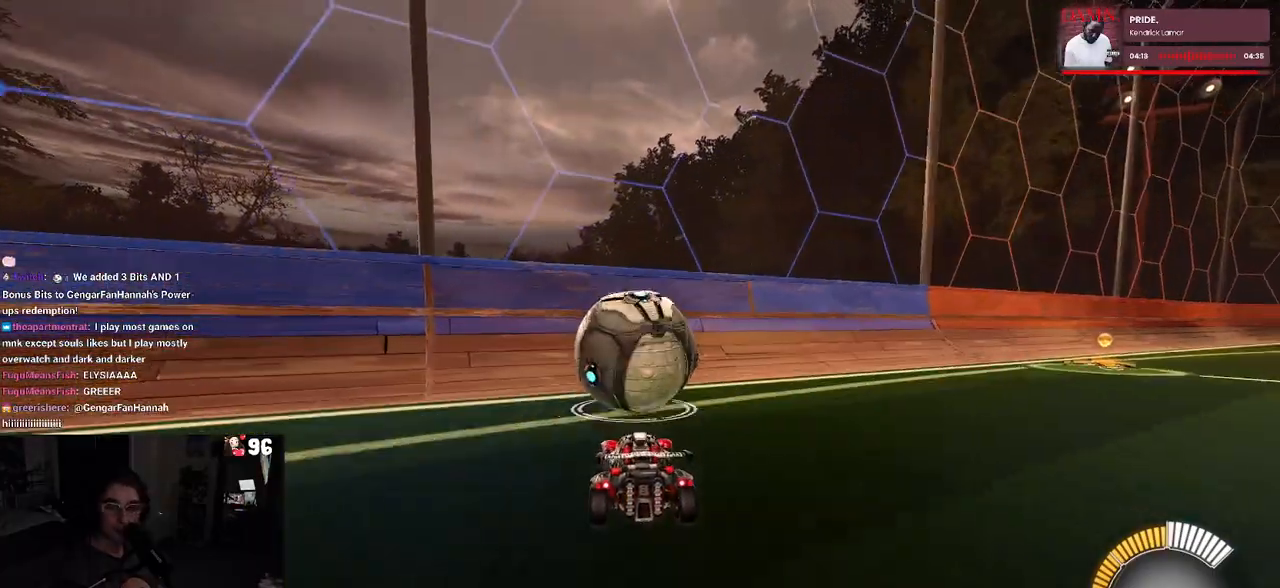
{"buttons": [], "left_stick": "right", "right_stick": "center", "events": [[150, "R1", "down"], [250, "left_stick", "left"], [400, "left_stick", "center"], [483, "R1", "up"], [500, "left_stick", "right"]]}
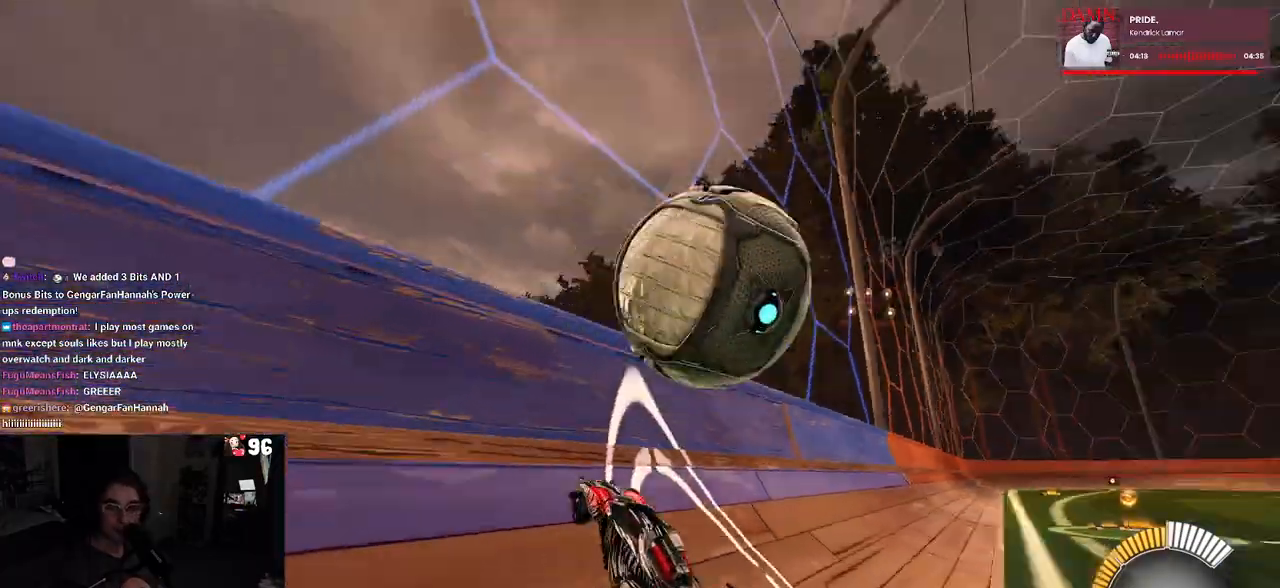
{"buttons": ["L1"], "left_stick": "up", "right_stick": "center", "events": [[283, "CROSS", "down"], [317, "L1", "down"], [450, "CROSS", "up"], [483, "left_stick", "up"]]}
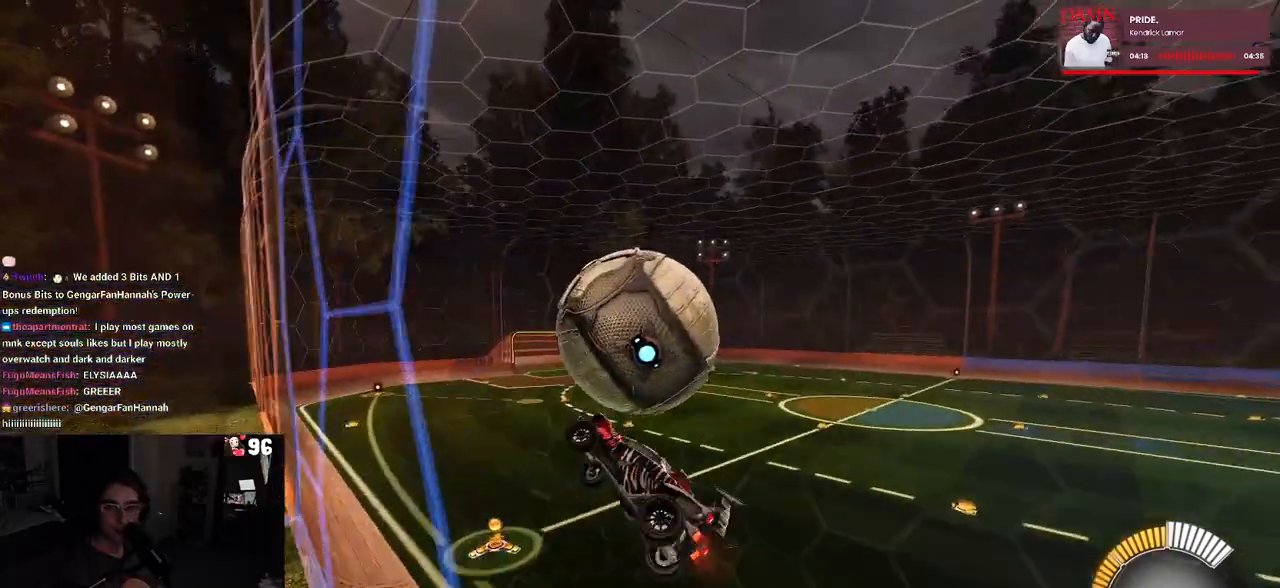
{"buttons": ["L1"], "left_stick": "left", "right_stick": "center", "events": [[33, "left_stick", "center"], [317, "left_stick", "left"]]}
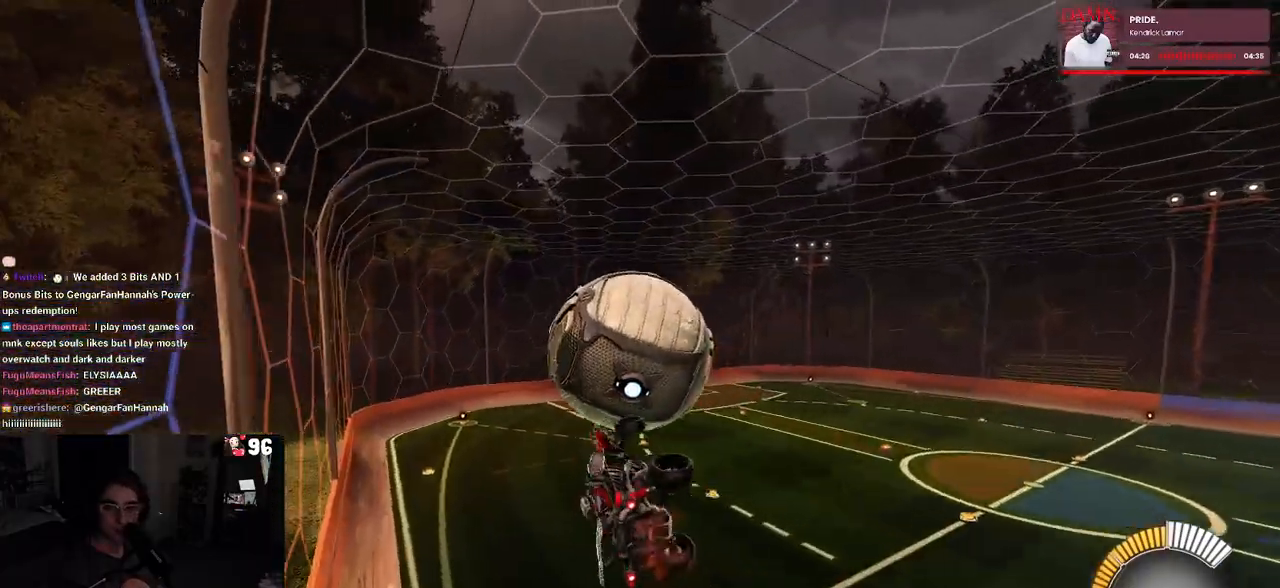
{"buttons": ["R1"], "left_stick": "down", "right_stick": "center", "events": [[33, "R1", "down"], [100, "L1", "up"], [133, "R1", "up"], [133, "left_stick", "center"], [300, "left_stick", "up"], [350, "CROSS", "down"], [433, "left_stick", "down"], [450, "CROSS", "up"], [500, "R1", "down"]]}
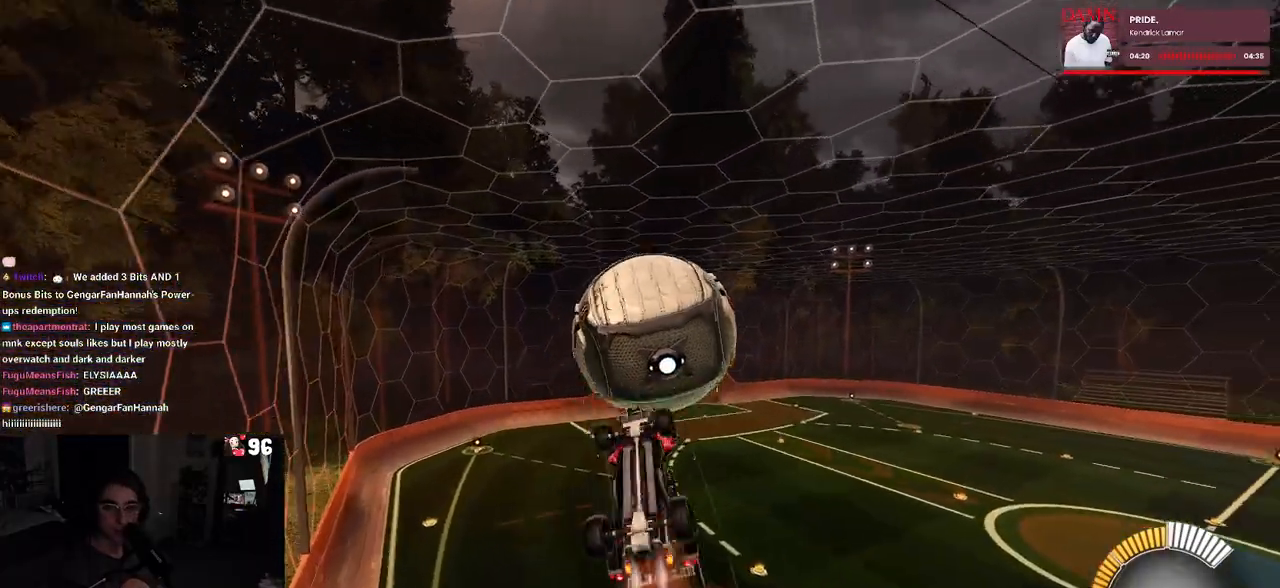
{"buttons": [], "left_stick": "down-right", "right_stick": "center", "events": [[283, "R1", "up"], [300, "left_stick", "down-right"]]}
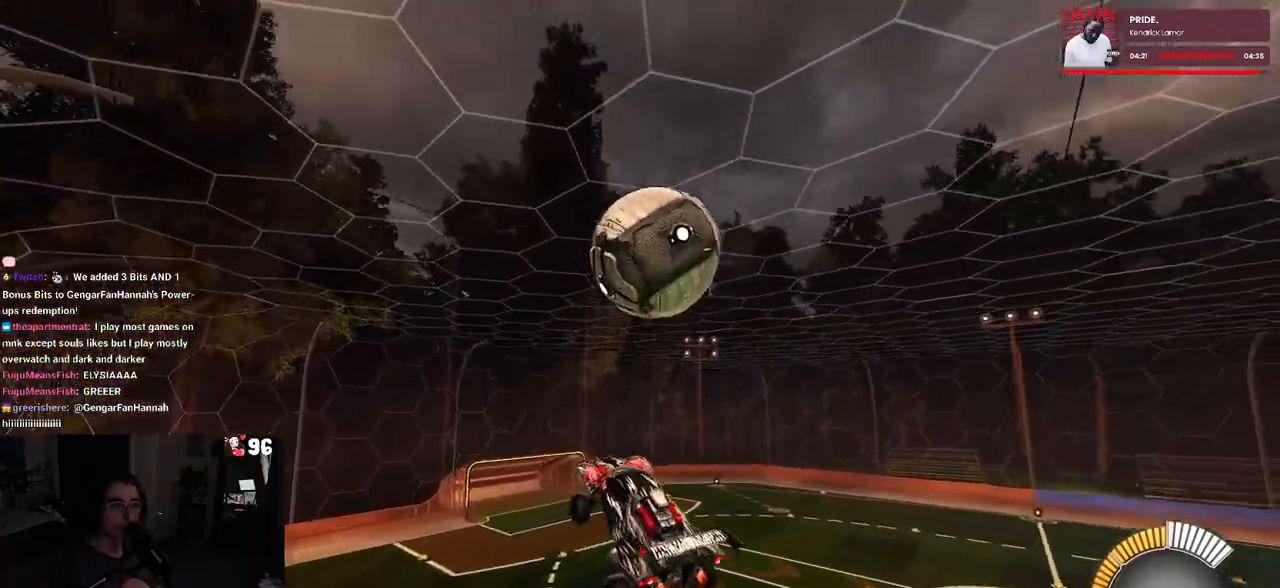
{"buttons": ["L1", "R1"], "left_stick": "up-left", "right_stick": "center", "events": [[133, "L1", "down"], [250, "left_stick", "up-right"], [317, "left_stick", "up"], [350, "R1", "down"], [417, "left_stick", "up-left"]]}
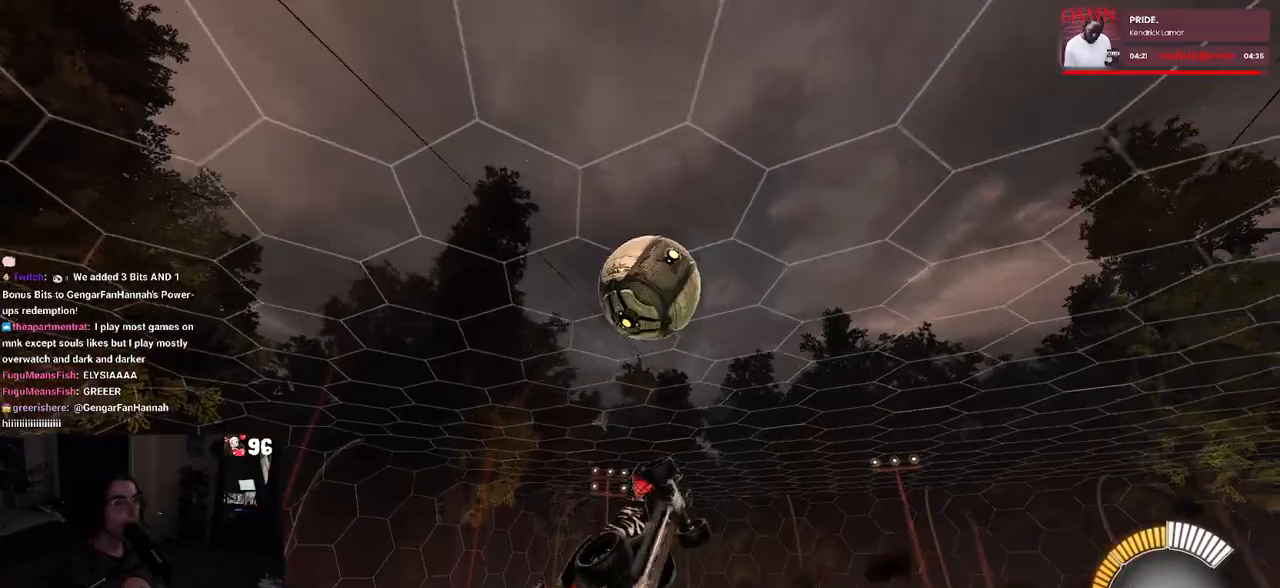
{"buttons": ["L1", "R1"], "left_stick": "up-left", "right_stick": "center", "events": [[17, "left_stick", "left"], [267, "left_stick", "up-right"], [450, "left_stick", "up-left"]]}
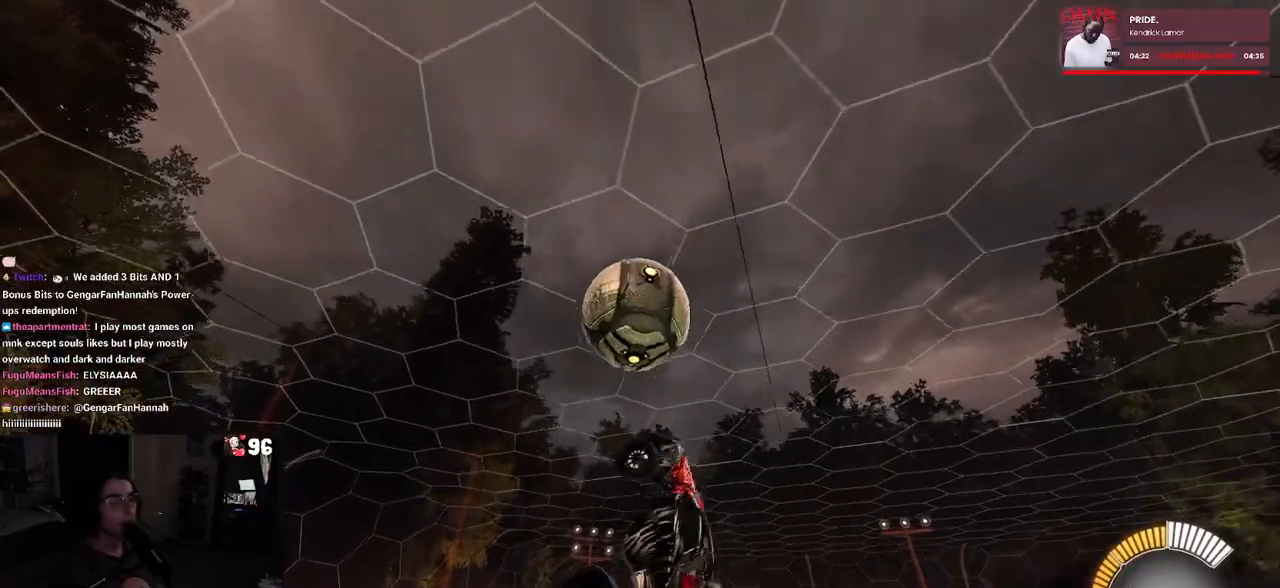
{"buttons": [], "left_stick": "down-left", "right_stick": "center", "events": [[33, "R1", "up"], [83, "left_stick", "down-left"], [183, "R1", "down"], [217, "left_stick", "down"], [383, "L1", "up"], [383, "left_stick", "down-left"], [400, "R1", "up"]]}
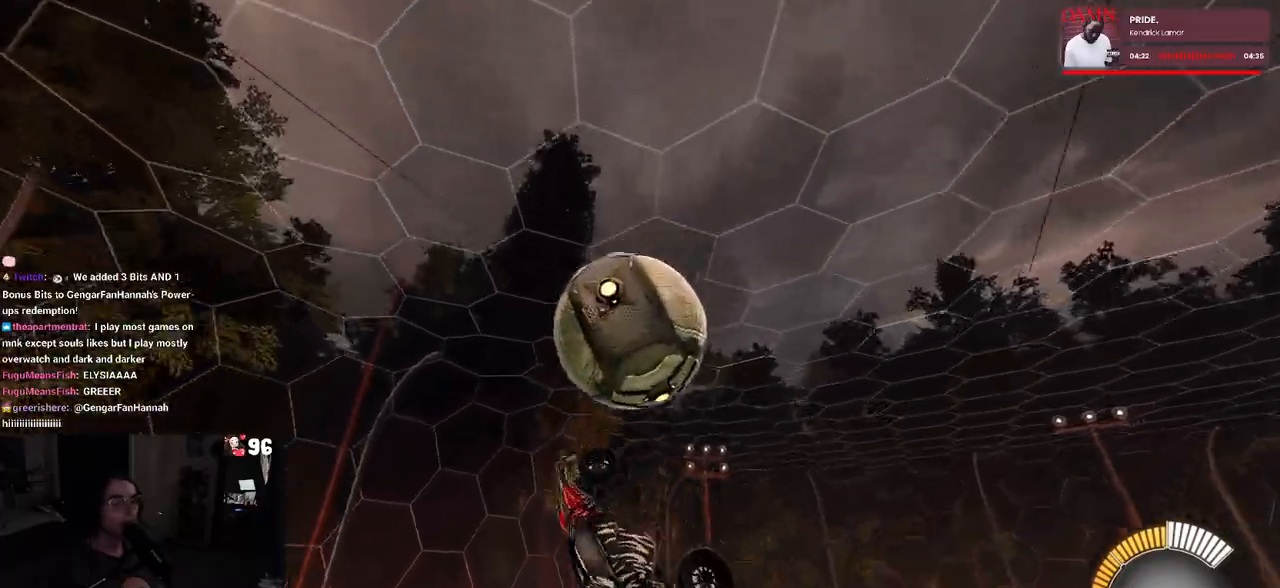
{"buttons": ["CROSS", "R1"], "left_stick": "up", "right_stick": "center", "events": [[117, "R1", "down"], [167, "left_stick", "center"], [233, "R1", "up"], [350, "left_stick", "up"], [467, "CROSS", "down"], [483, "R1", "down"]]}
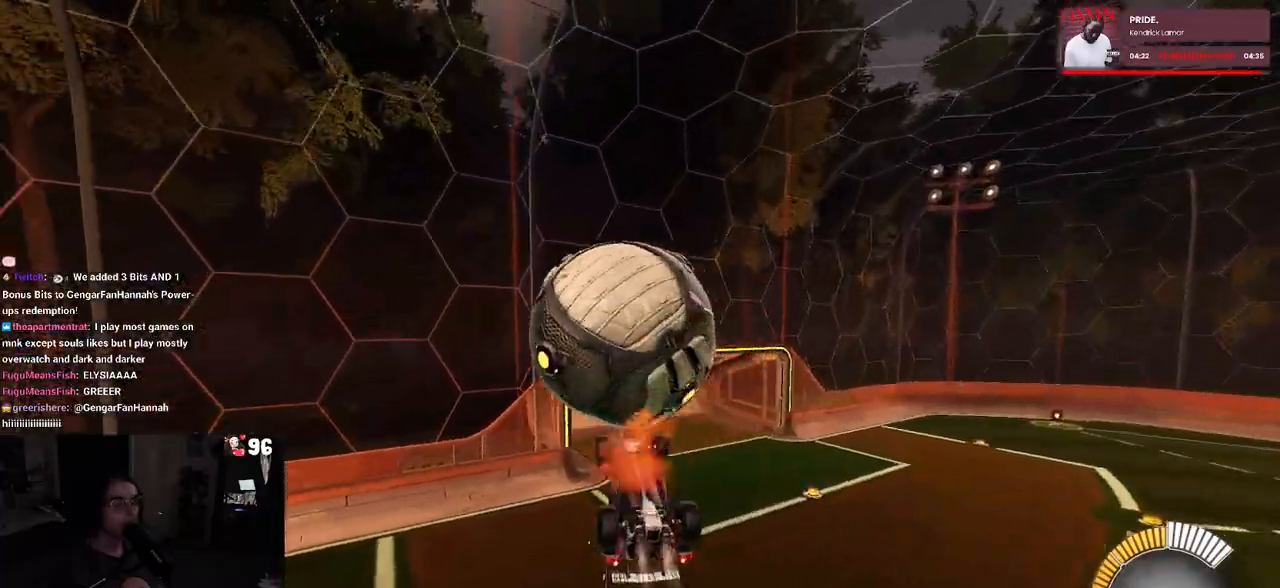
{"buttons": [], "left_stick": "down-right", "right_stick": "center", "events": [[83, "CROSS", "up"], [133, "R1", "up"], [133, "left_stick", "right"], [183, "left_stick", "down"], [350, "left_stick", "down-right"]]}
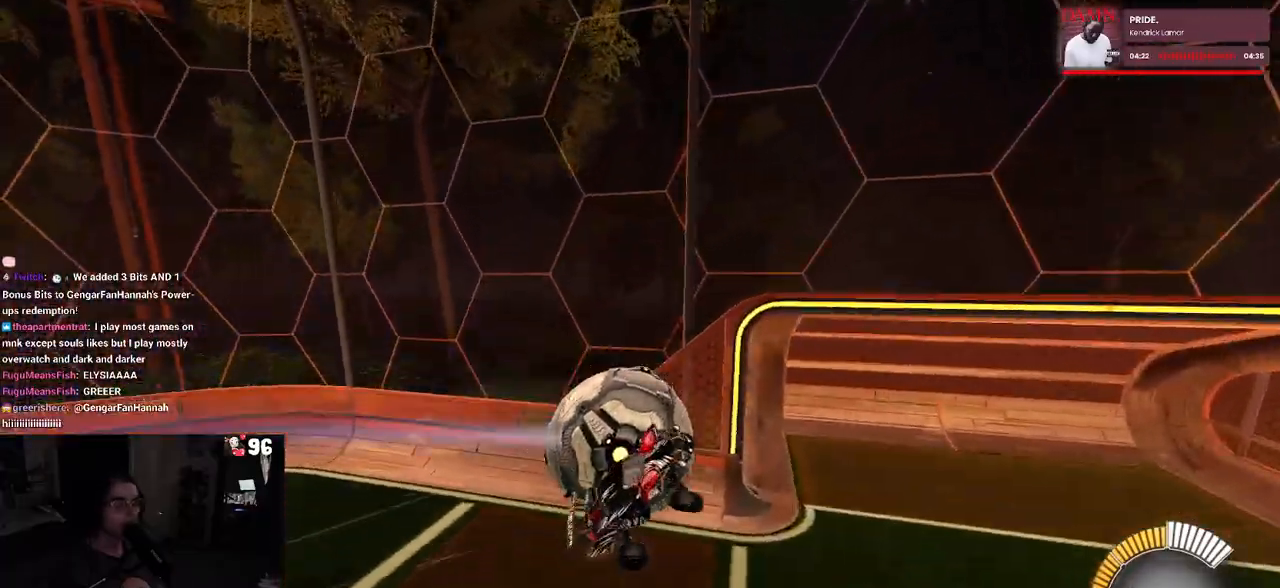
{"buttons": [], "left_stick": "down-right", "right_stick": "center", "events": []}
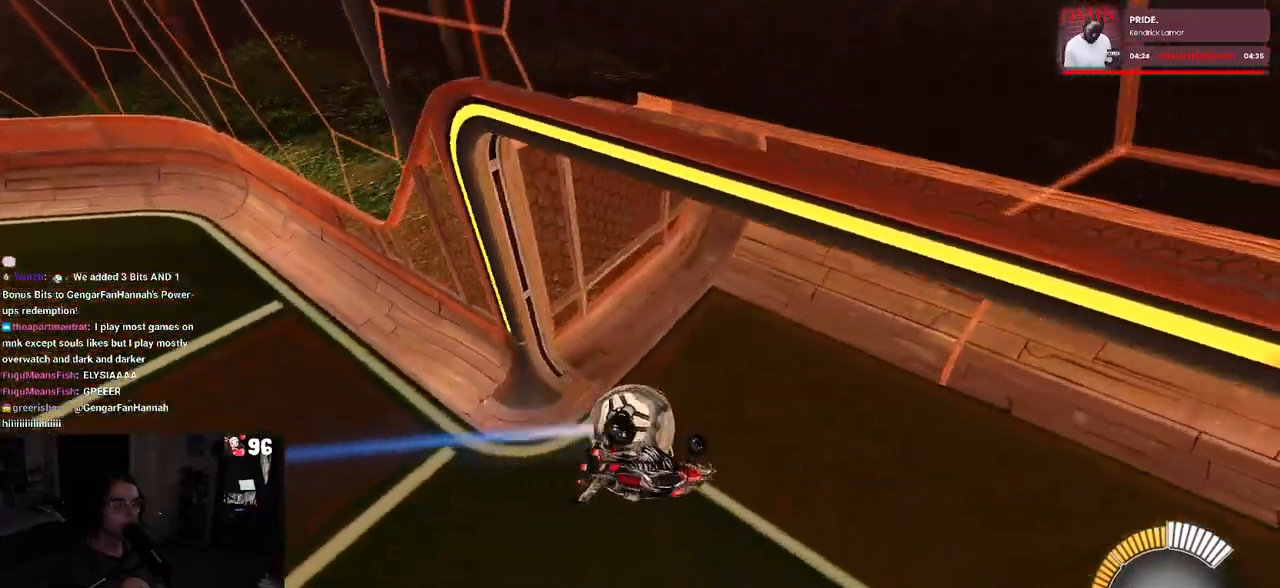
{"buttons": ["SQUARE"], "left_stick": "left", "right_stick": "center", "events": [[167, "SQUARE", "down"], [400, "left_stick", "down-left"], [450, "left_stick", "left"]]}
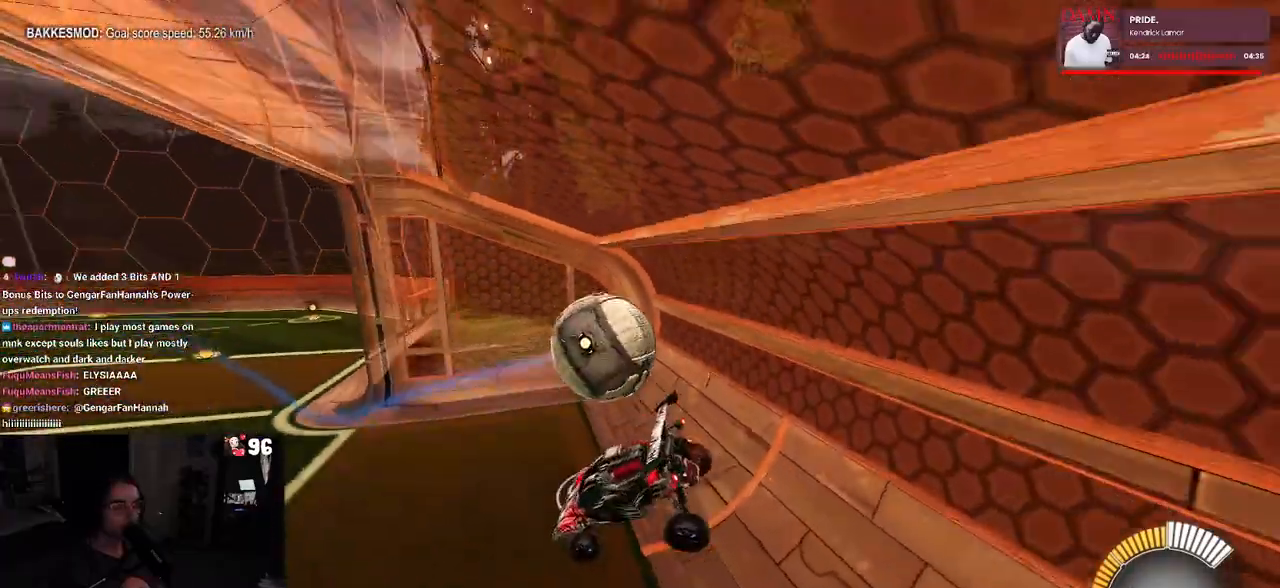
{"buttons": [], "left_stick": "center", "right_stick": "center", "events": [[200, "left_stick", "center"], [400, "SQUARE", "up"]]}
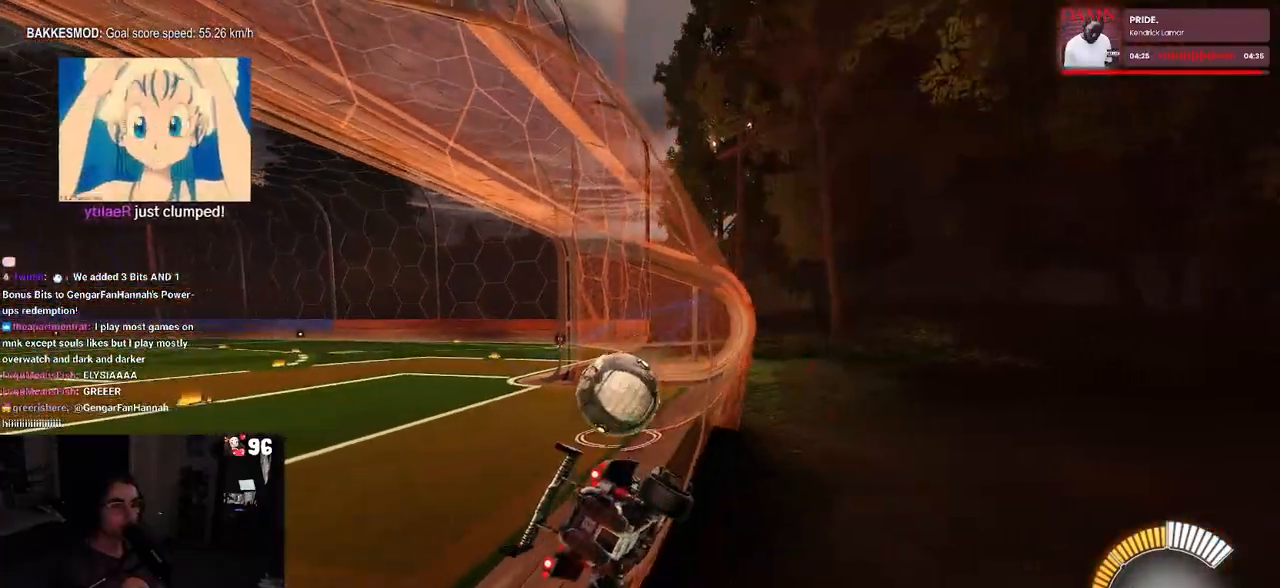
{"buttons": [], "left_stick": "left", "right_stick": "center", "events": [[100, "left_stick", "left"]]}
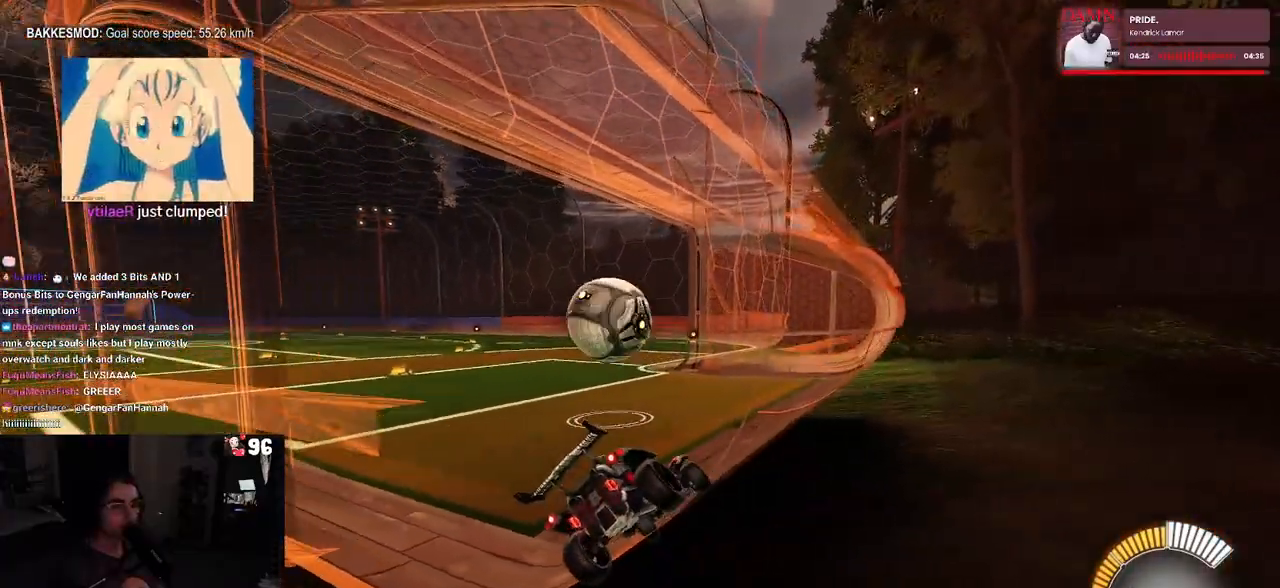
{"buttons": [], "left_stick": "left", "right_stick": "center", "events": [[283, "left_stick", "center"], [383, "TRIANGLE", "down"], [417, "left_stick", "left"], [500, "TRIANGLE", "up"]]}
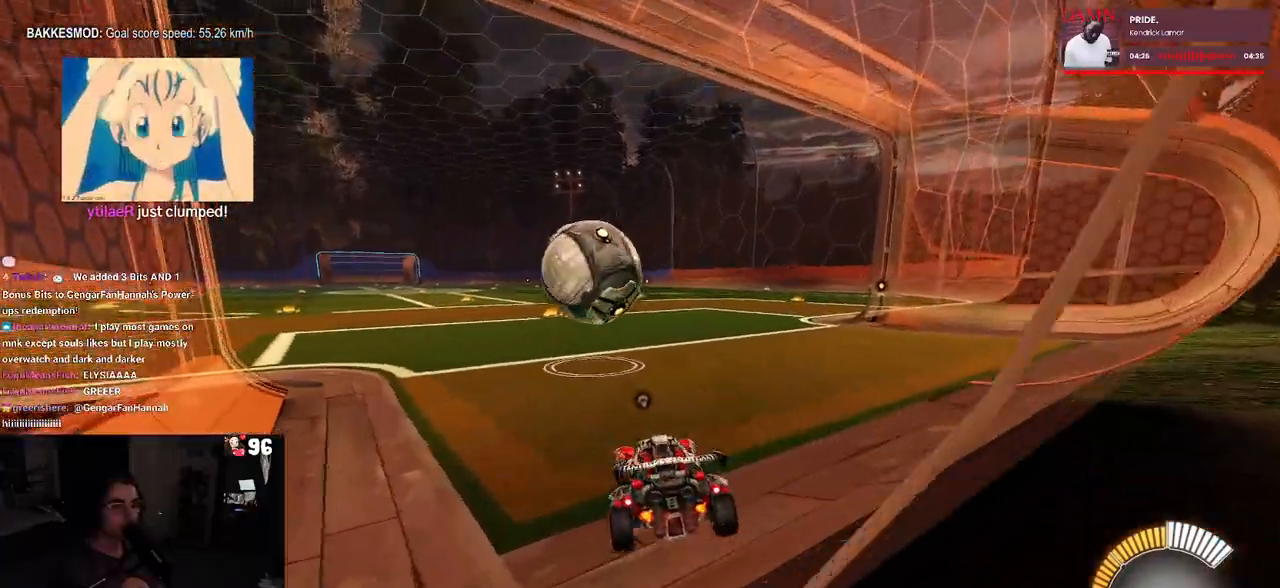
{"buttons": ["R1"], "left_stick": "down", "right_stick": "center", "events": [[117, "R1", "down"], [167, "left_stick", "center"], [300, "left_stick", "left"], [433, "left_stick", "center"], [483, "left_stick", "down"]]}